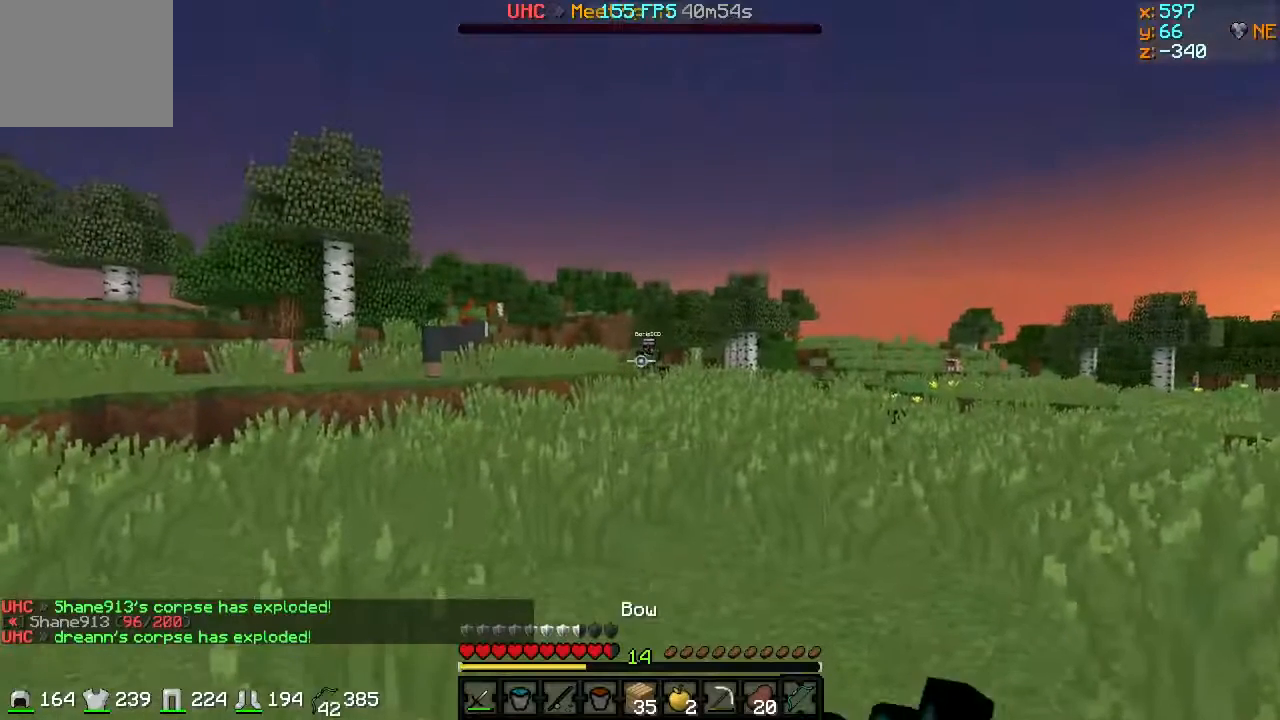
Gameplay with keyboard; each line is a JSON object with the keys held at the frame after it. "events" lists presses ("down") and releases ("up") of "a", "d", "s" and "w" between this image and that frame as [ms after this image, input, new state], when the widget could be followed in between. No other keys are recorded. Mouse input is not recorded.
{"keys": ["d"], "events": [[100, "w", "down"], [134, "a", "up"], [351, "d", "down"], [451, "w", "up"]]}
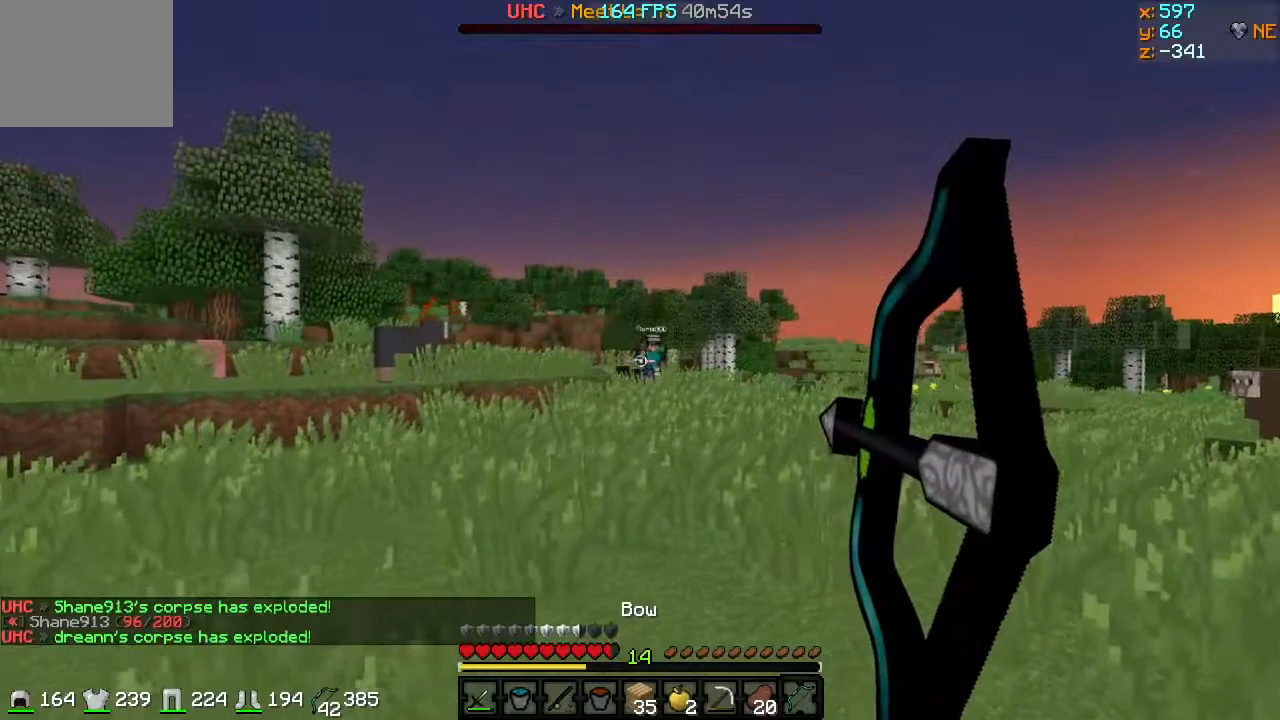
{"keys": ["d", "s"], "events": [[50, "s", "down"]]}
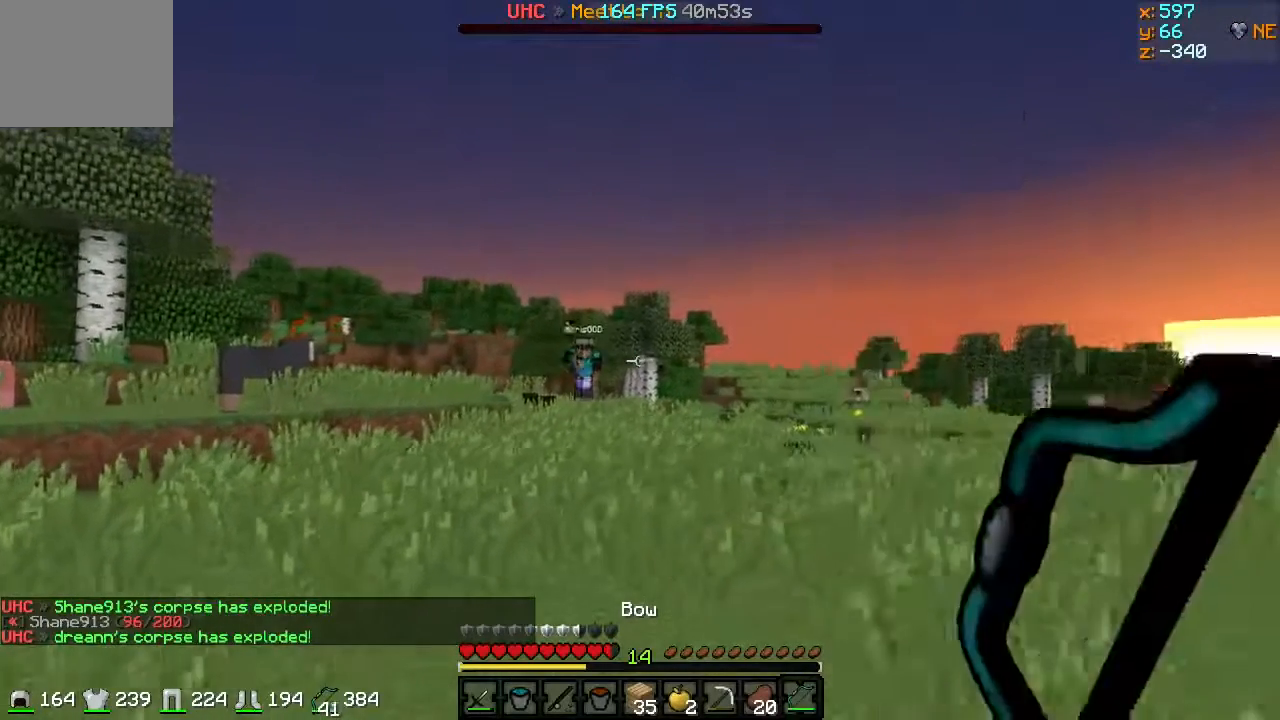
{"keys": ["a", "s"], "events": [[184, "a", "down"], [184, "d", "up"]]}
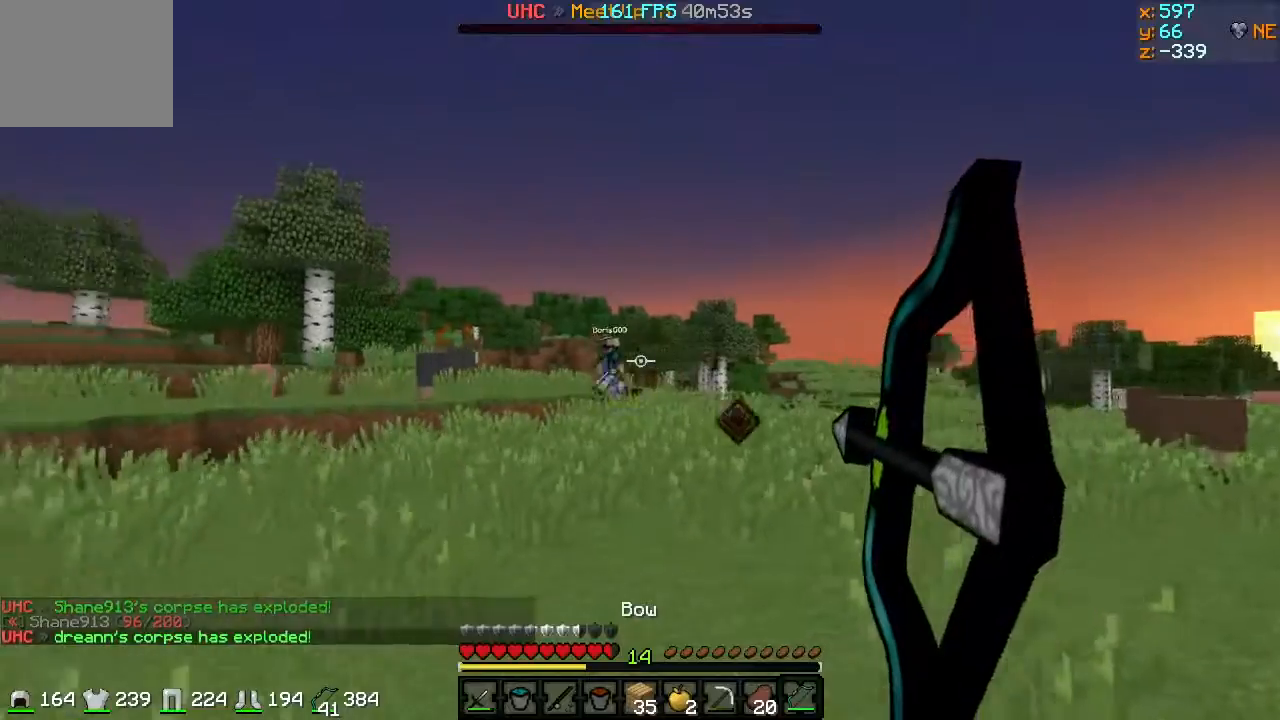
{"keys": ["a", "s"], "events": []}
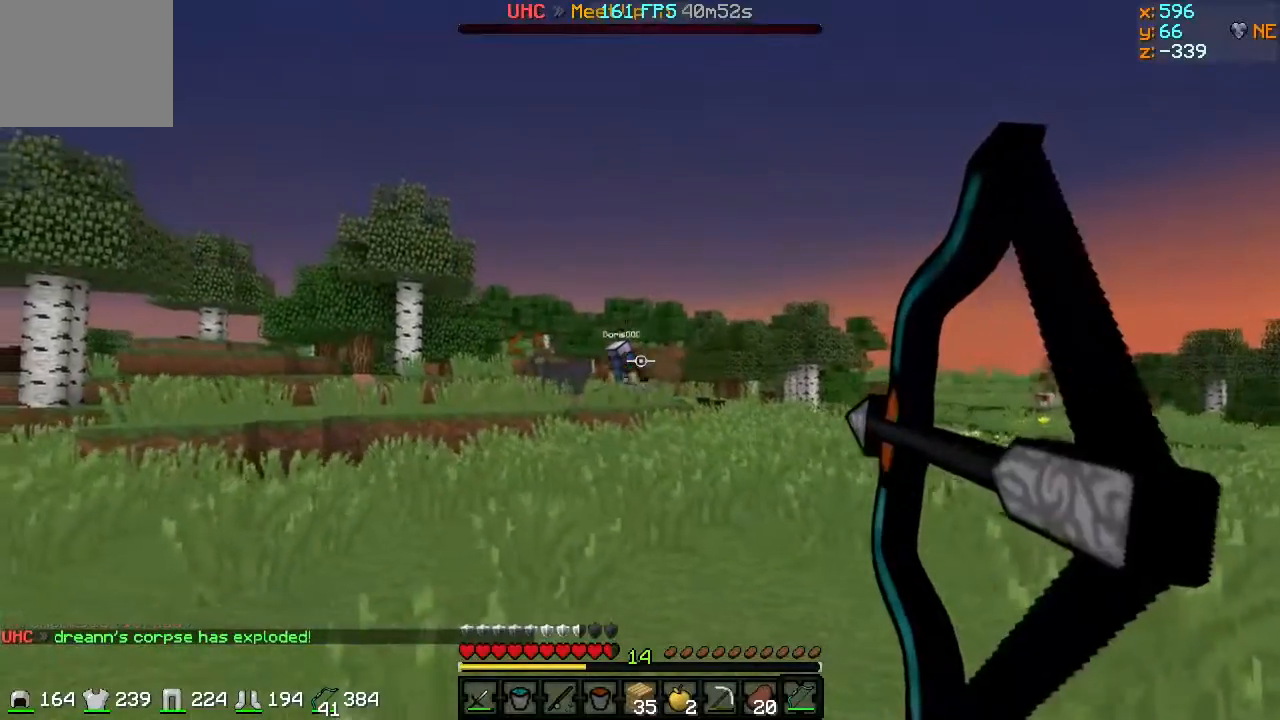
{"keys": ["a", "s"], "events": []}
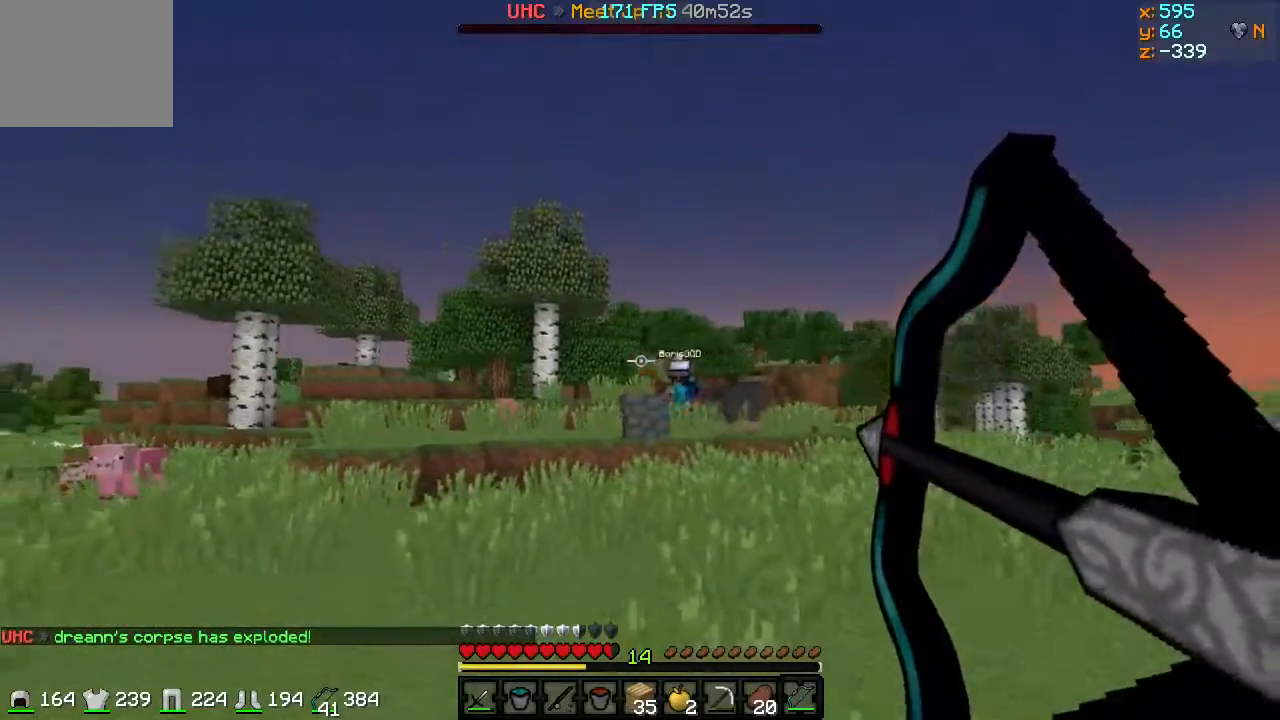
{"keys": ["w"], "events": [[150, "a", "up"], [150, "d", "down"], [200, "s", "up"], [267, "w", "down"], [400, "d", "up"]]}
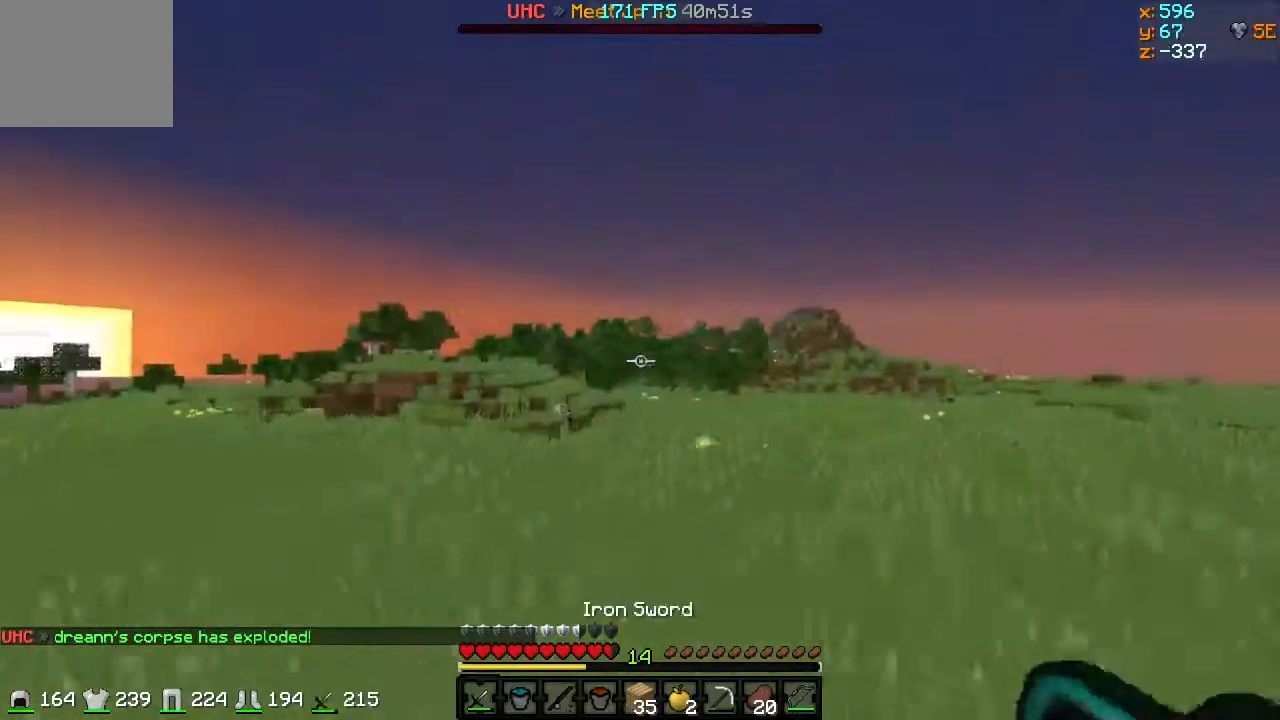
{"keys": ["w"], "events": []}
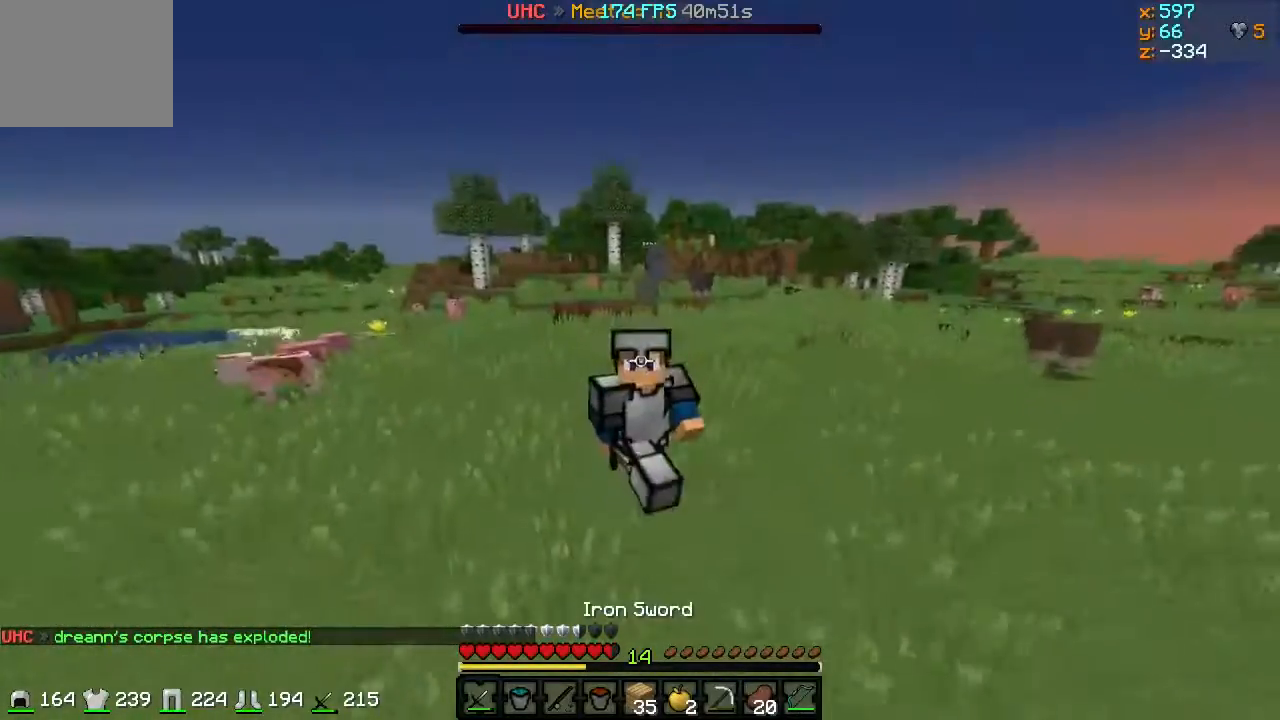
{"keys": ["w"], "events": [[83, "d", "down"], [250, "d", "up"]]}
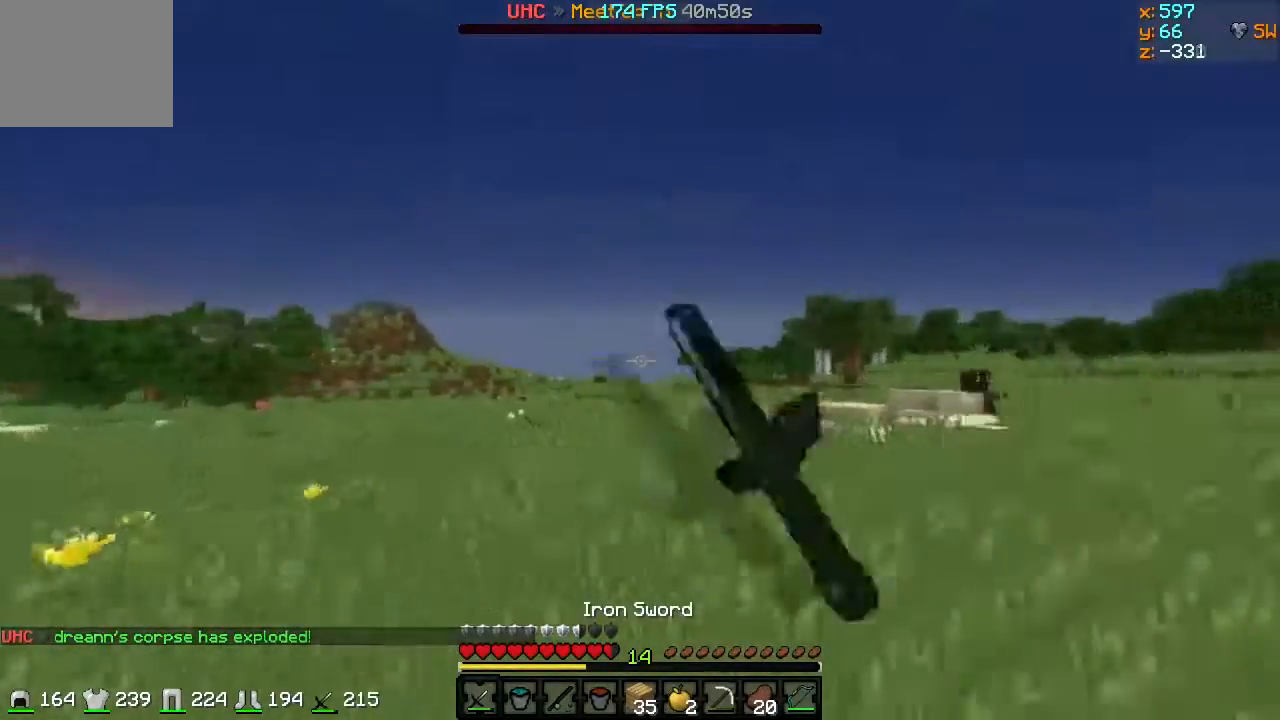
{"keys": ["a"], "events": [[284, "a", "down"], [317, "w", "up"]]}
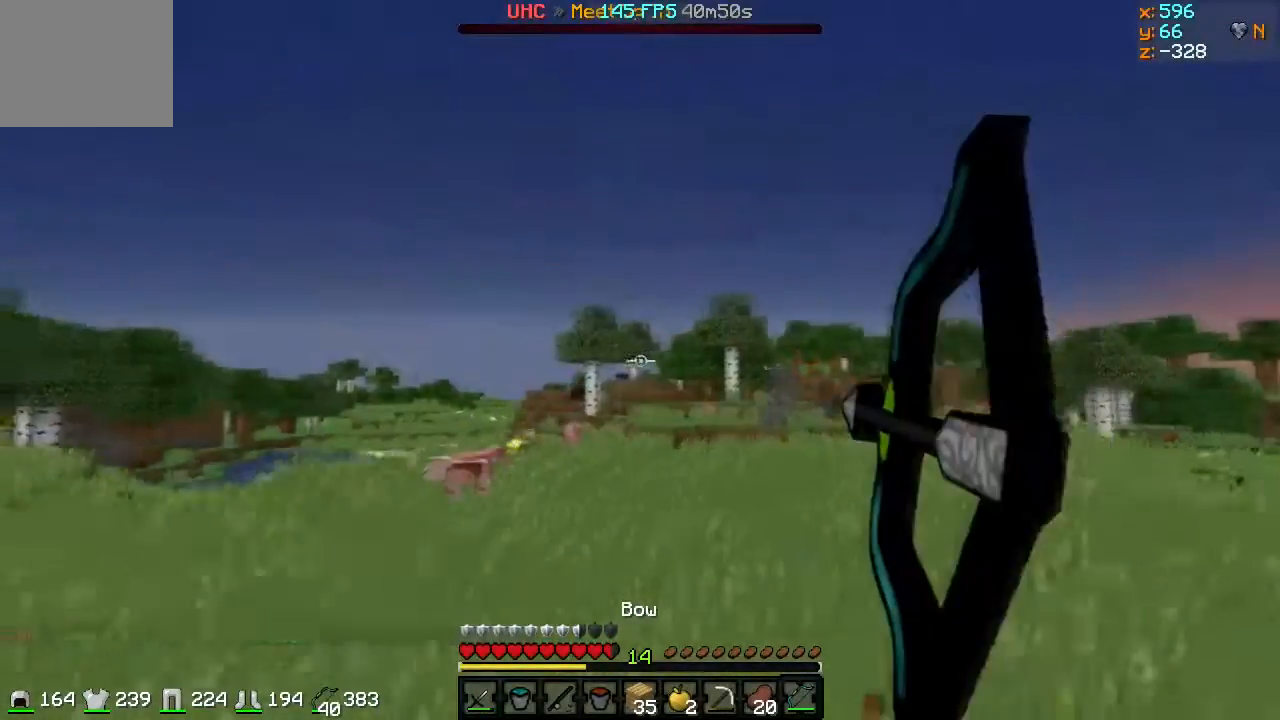
{"keys": ["a", "w"], "events": [[183, "w", "down"]]}
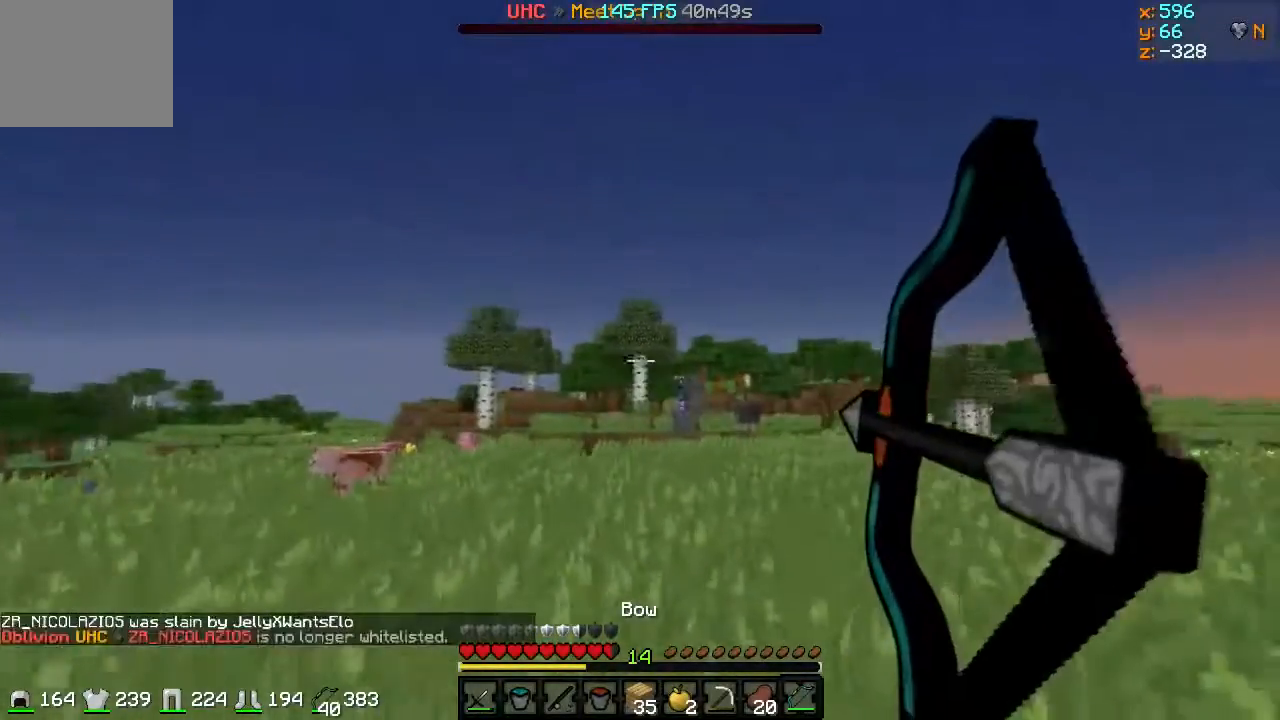
{"keys": ["d", "w"], "events": [[100, "a", "up"], [417, "d", "down"]]}
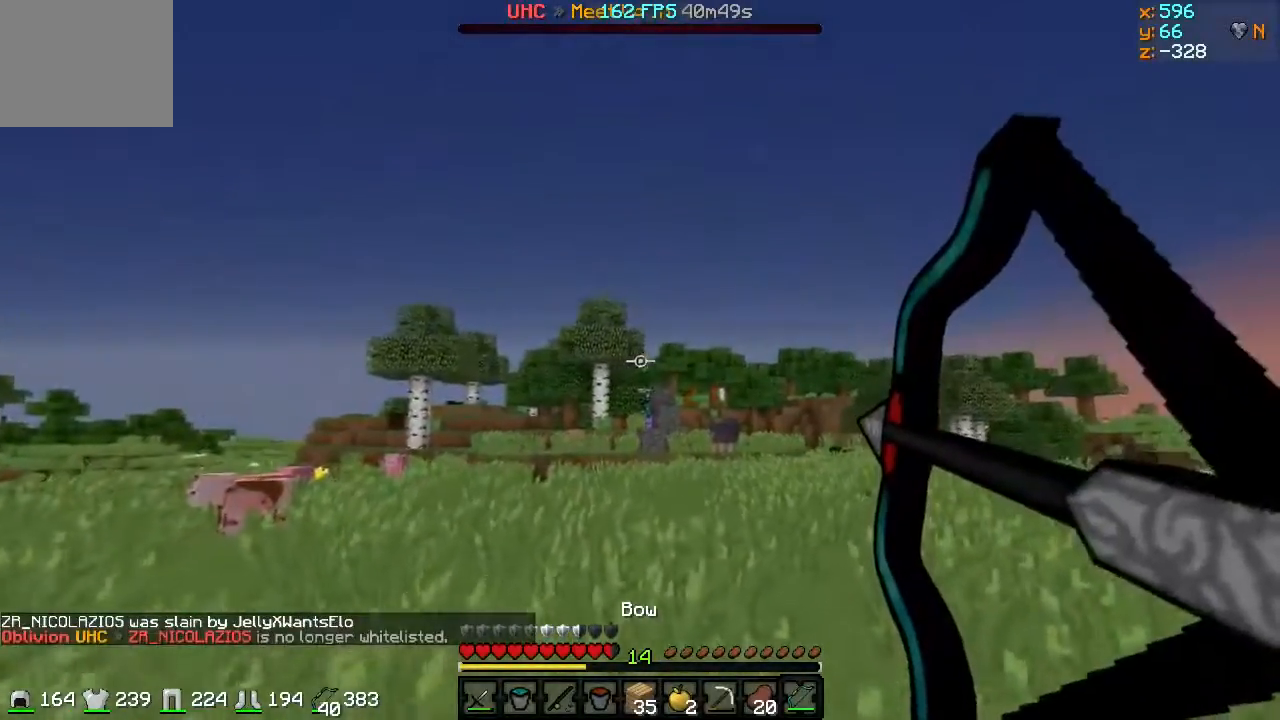
{"keys": ["a", "w"], "events": [[283, "a", "down"], [283, "d", "up"]]}
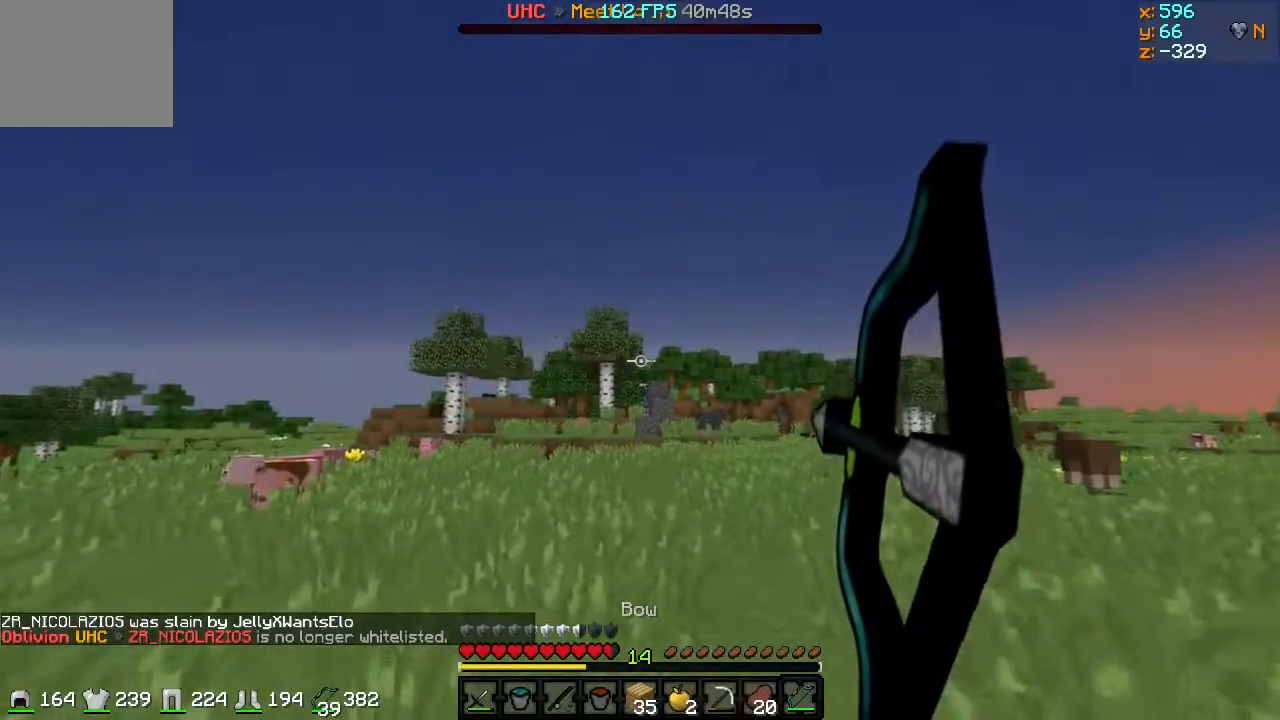
{"keys": ["a"], "events": [[351, "a", "up"], [367, "a", "down"], [367, "w", "up"], [417, "w", "down"], [484, "w", "up"]]}
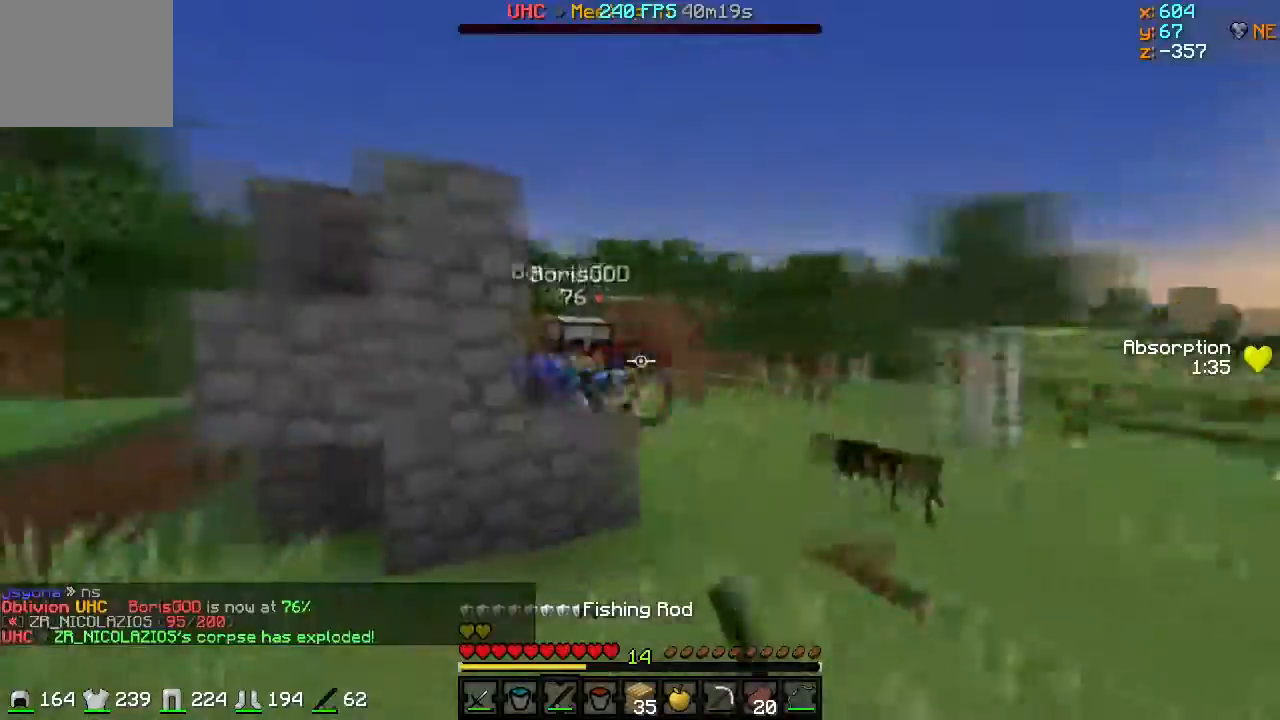
{"keys": ["w"], "events": [[33, "w", "down"], [417, "a", "up"]]}
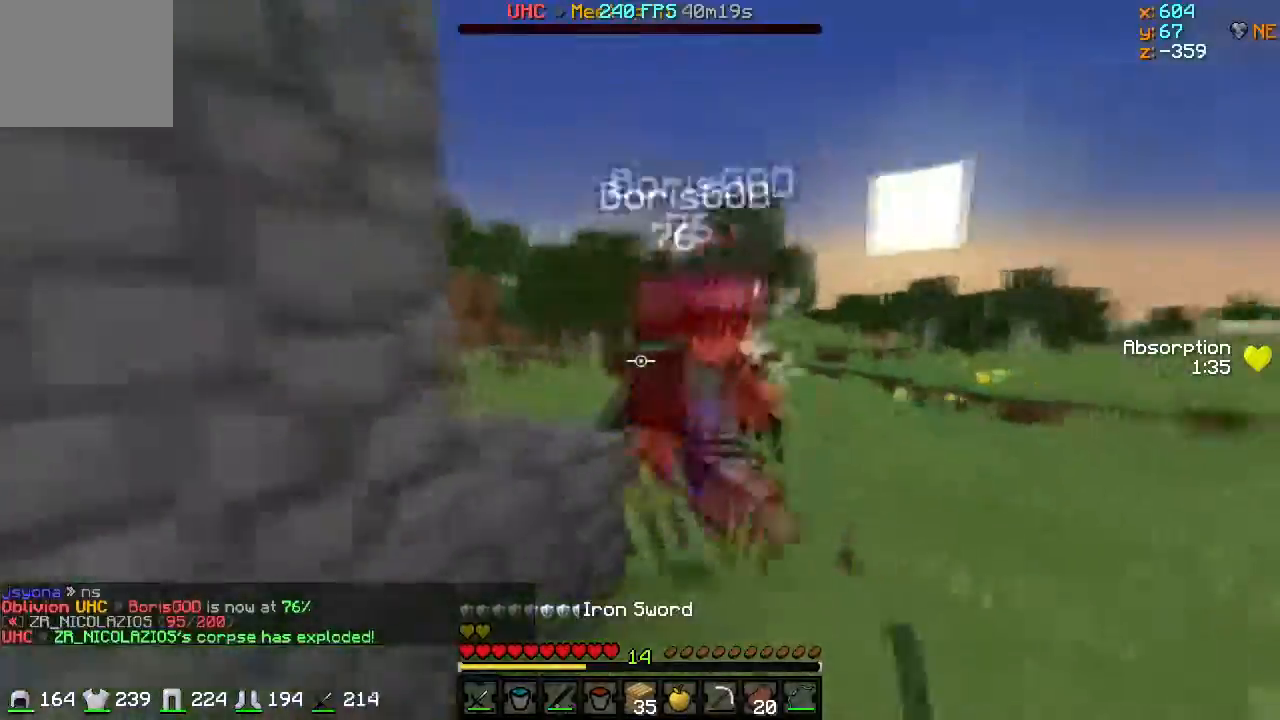
{"keys": ["w"], "events": []}
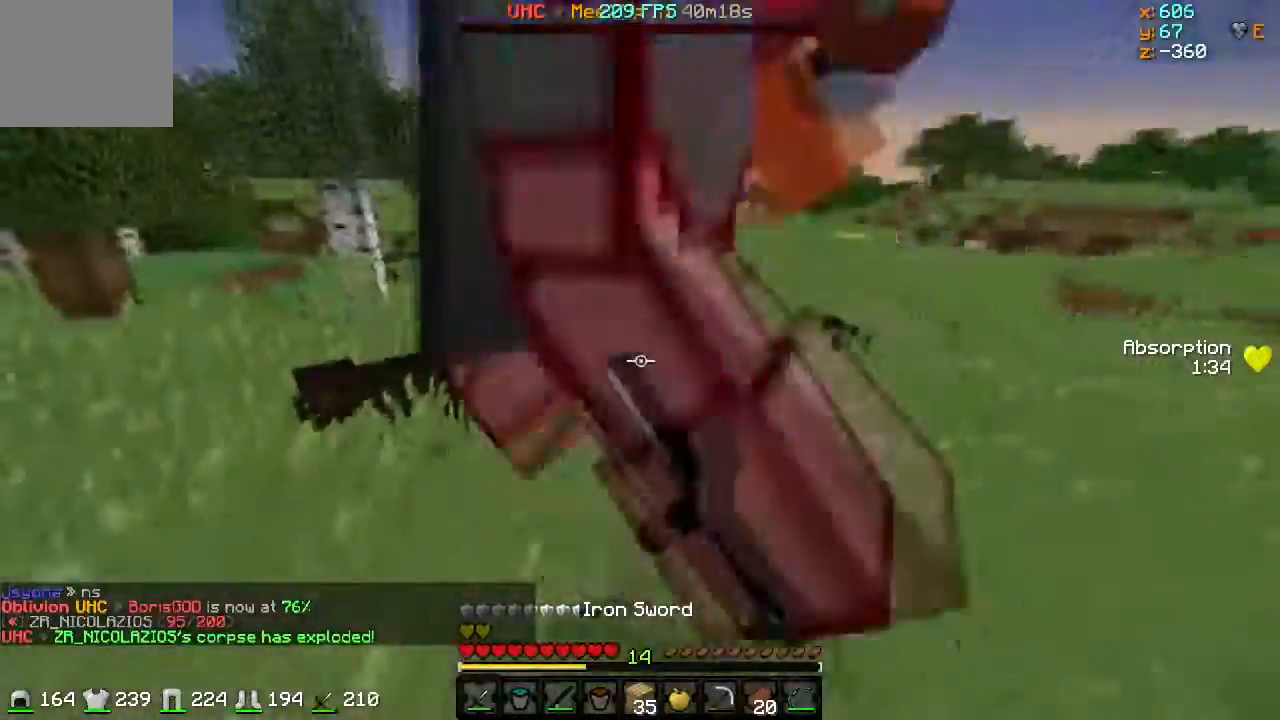
{"keys": ["d", "w"], "events": [[267, "d", "down"], [367, "a", "down"], [484, "a", "up"]]}
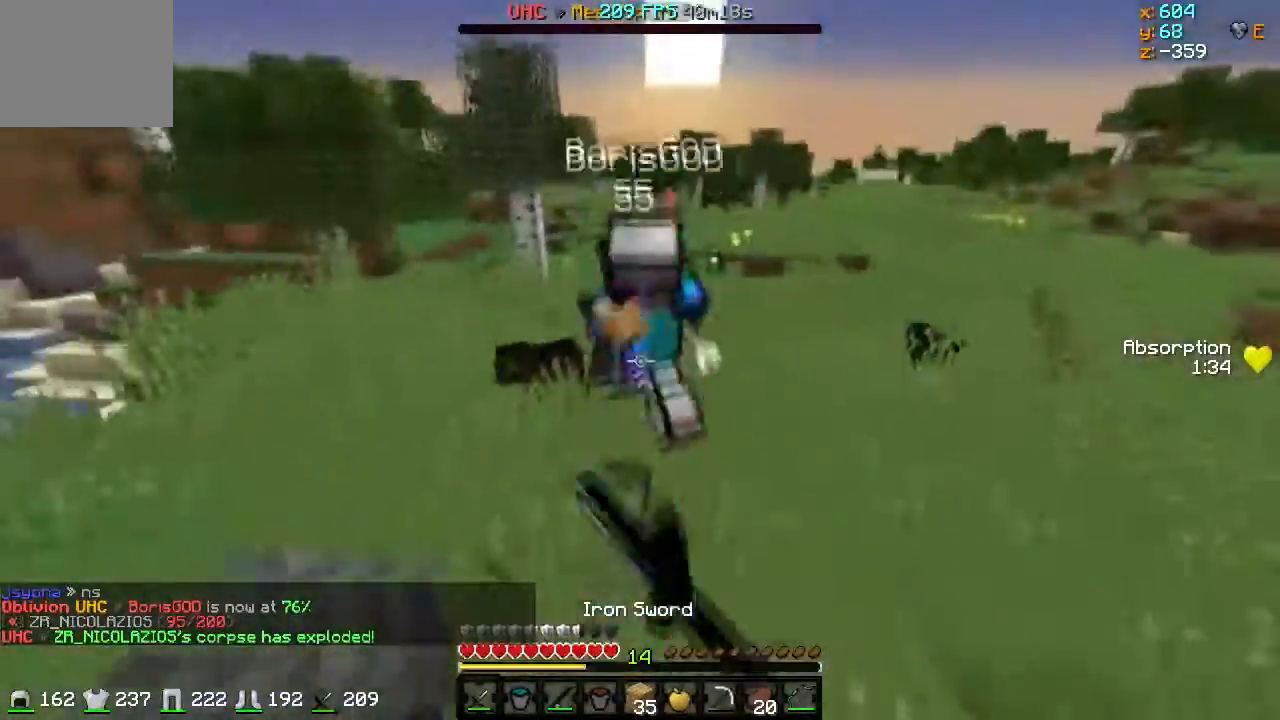
{"keys": ["d", "w"], "events": []}
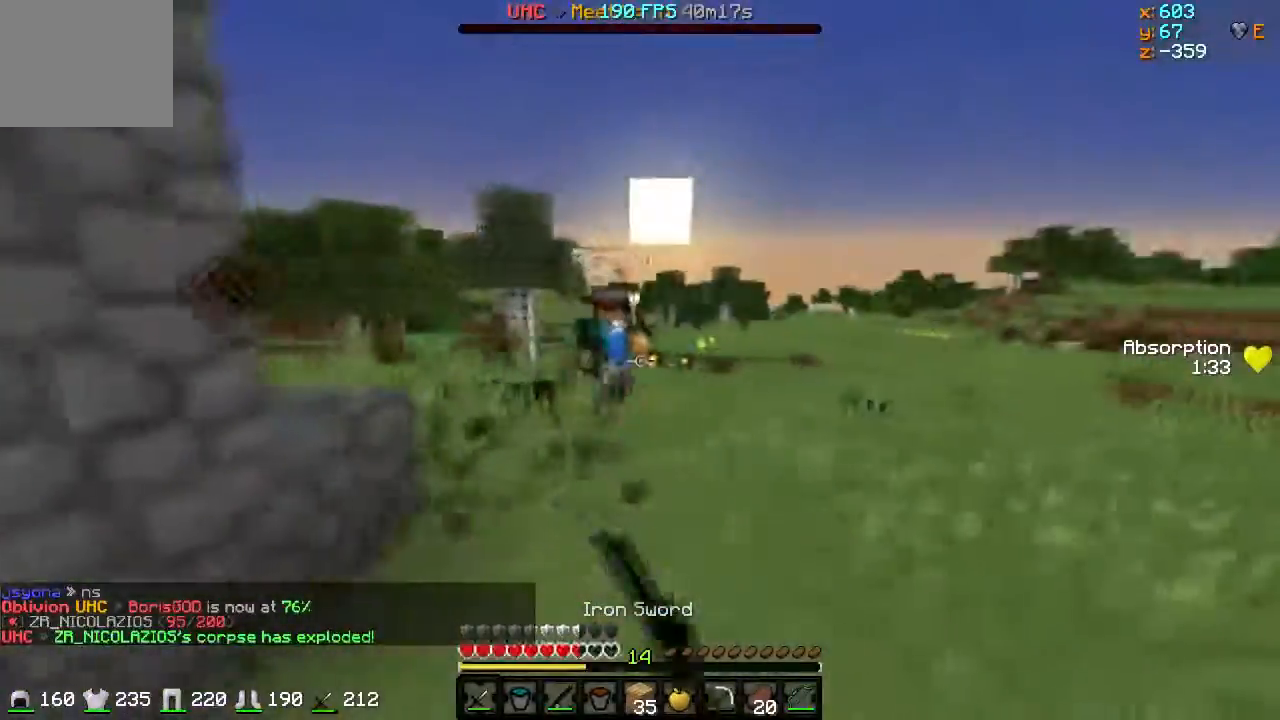
{"keys": ["d", "w"], "events": []}
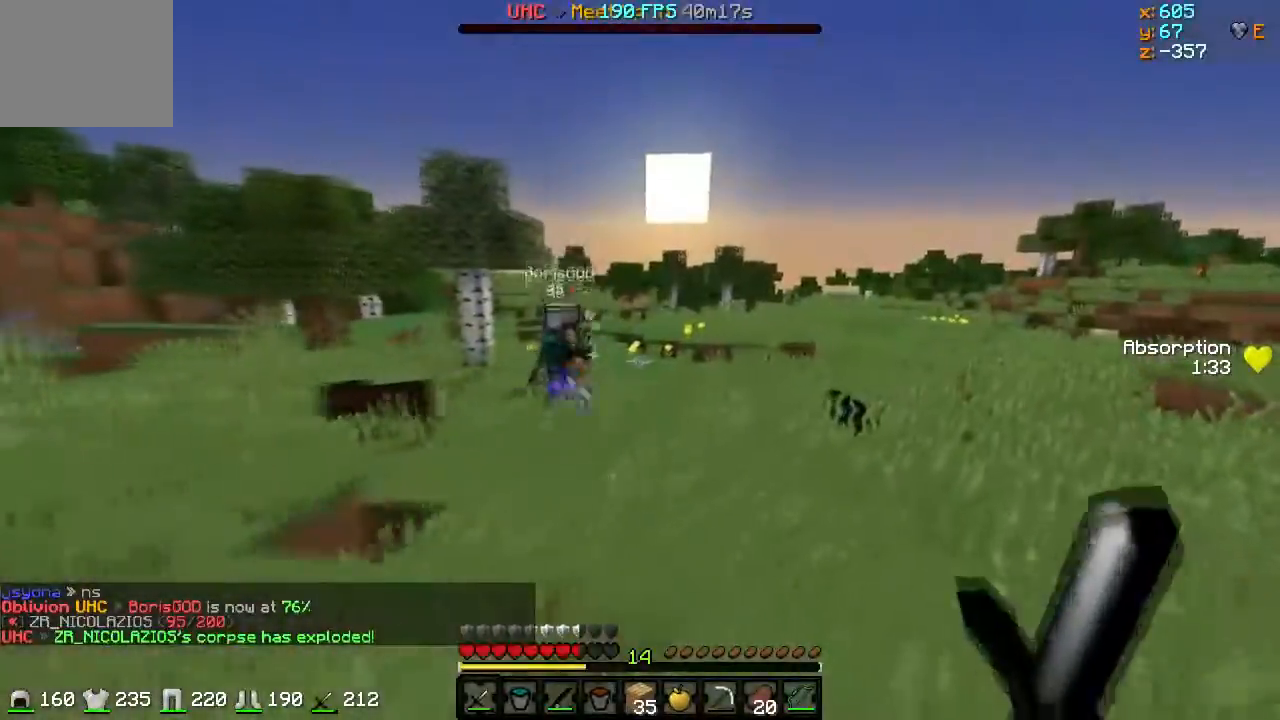
{"keys": ["d", "w"], "events": []}
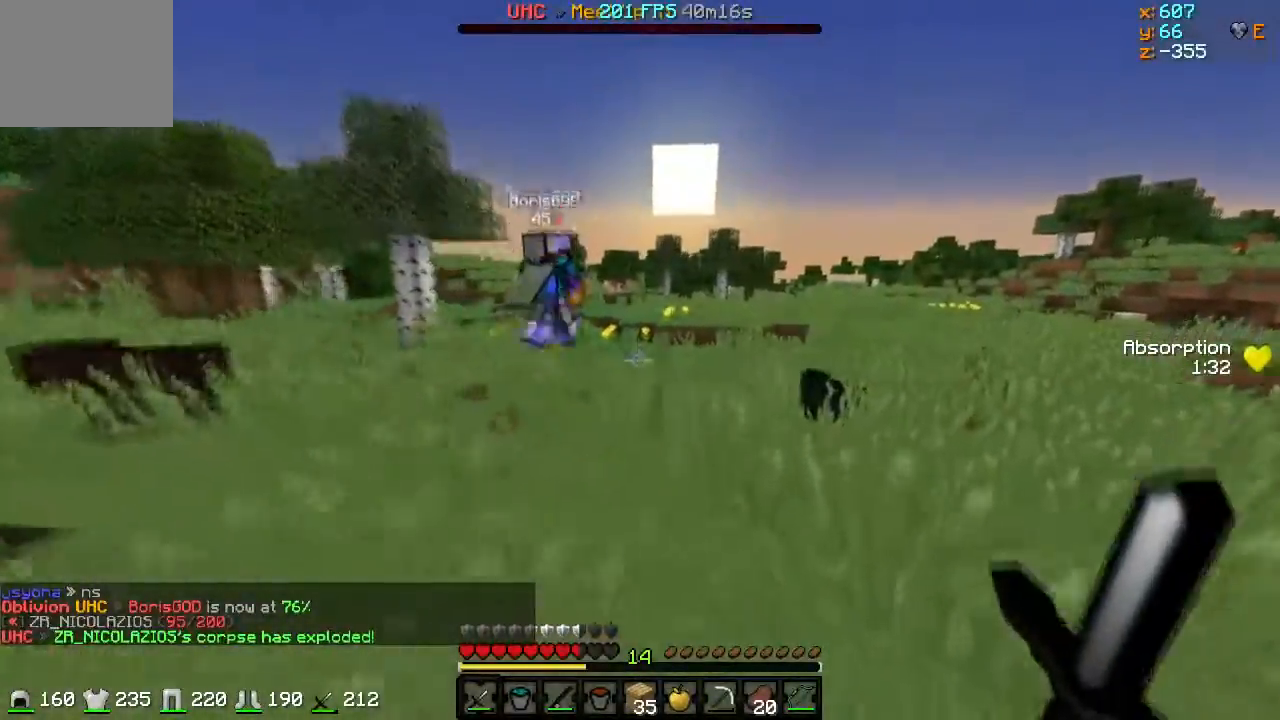
{"keys": ["a", "w"], "events": [[67, "d", "up"], [100, "a", "down"], [400, "w", "up"], [434, "w", "down"]]}
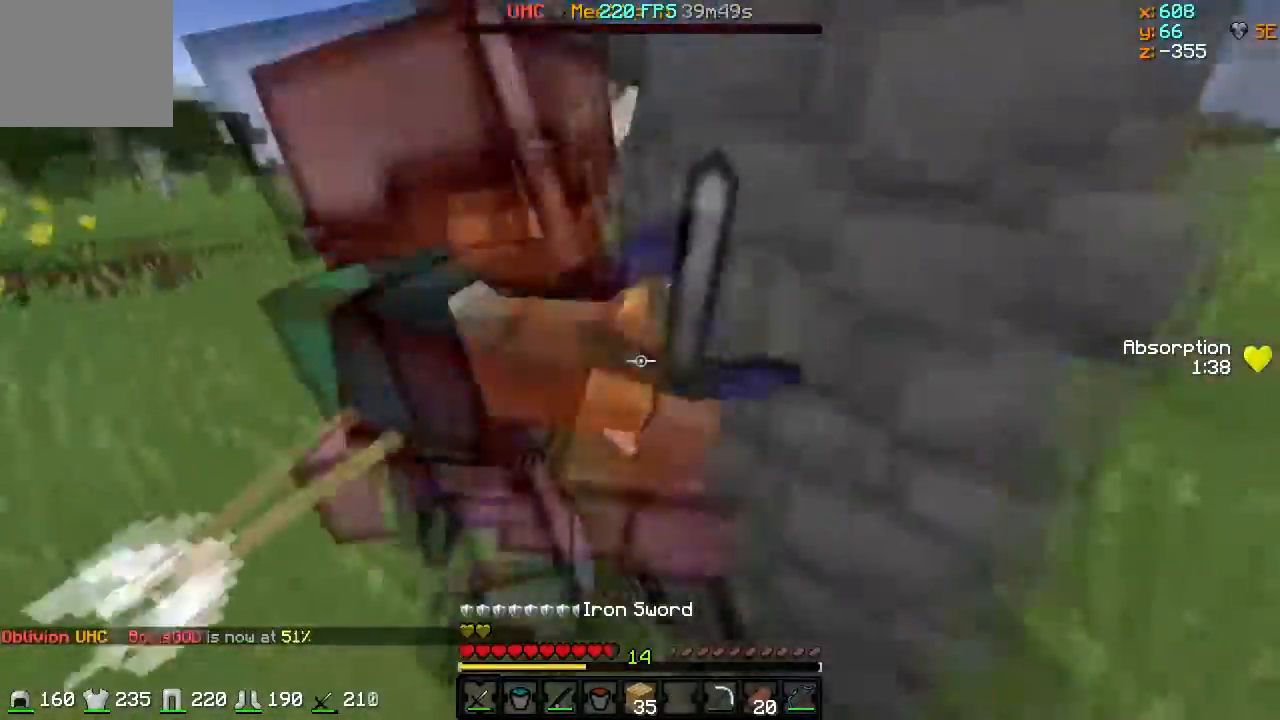
{"keys": ["a", "w"], "events": []}
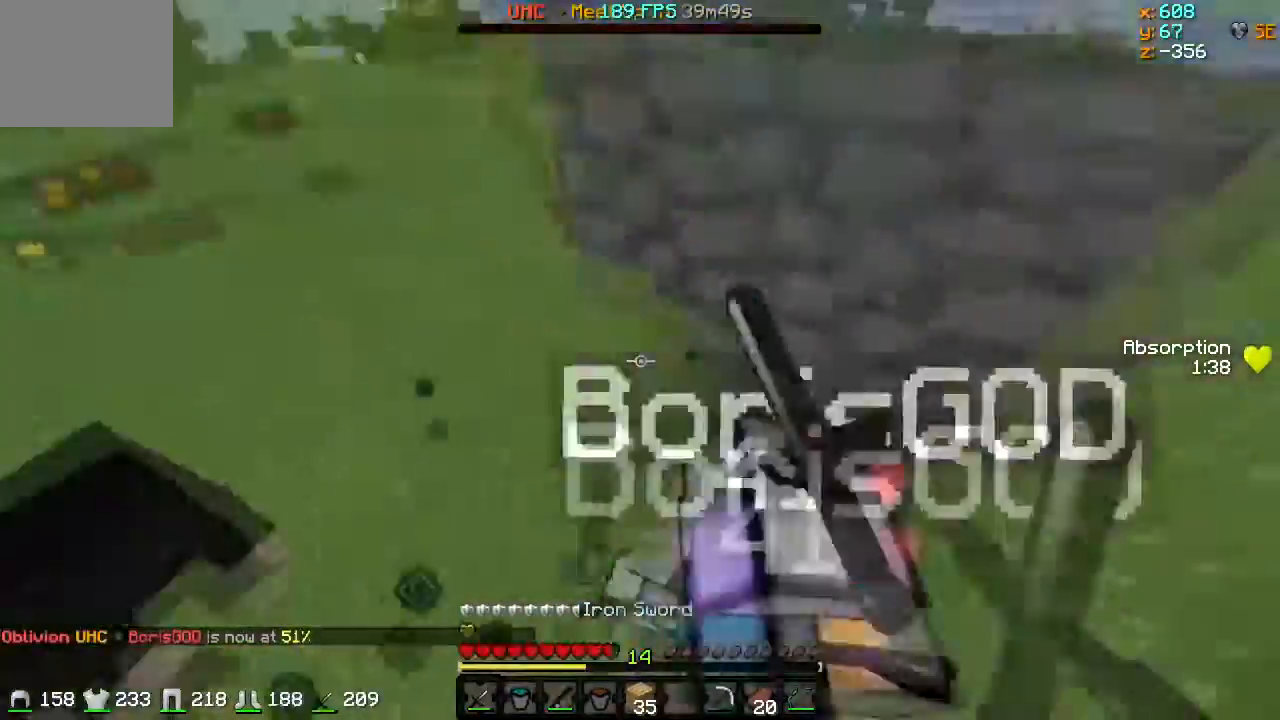
{"keys": ["w"], "events": [[250, "a", "up"]]}
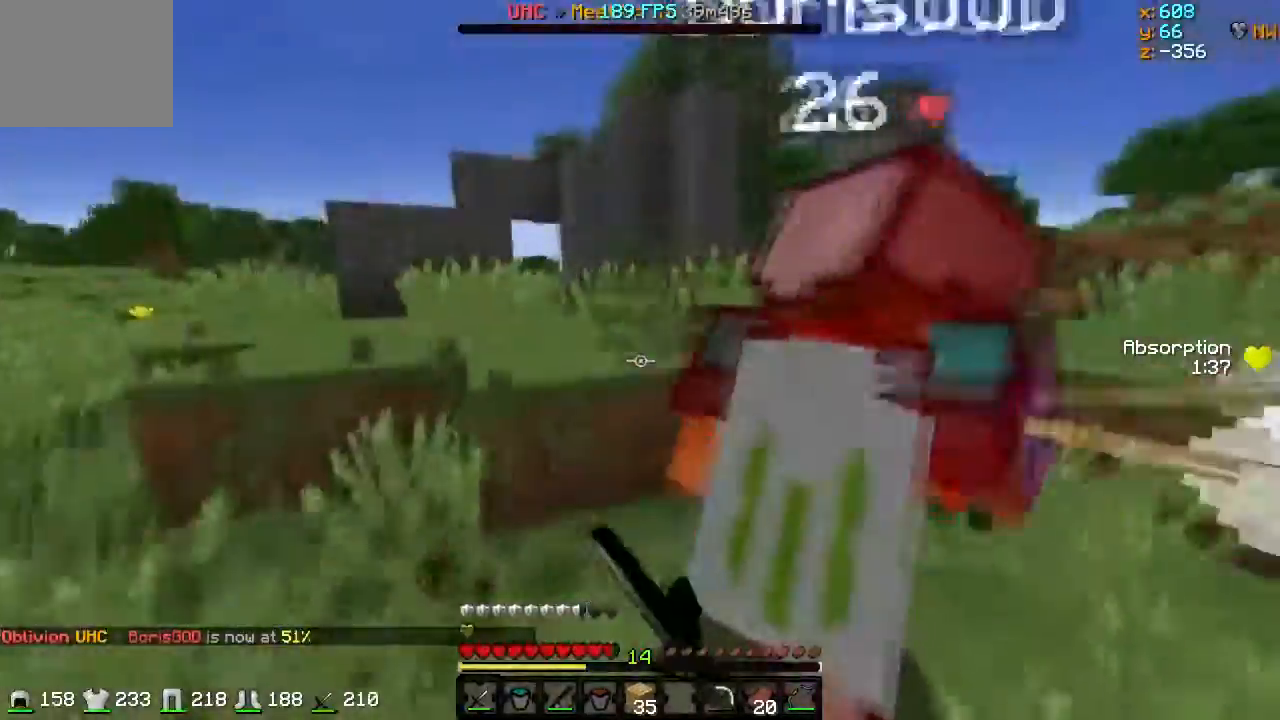
{"keys": ["d"], "events": [[34, "d", "down"], [234, "w", "up"]]}
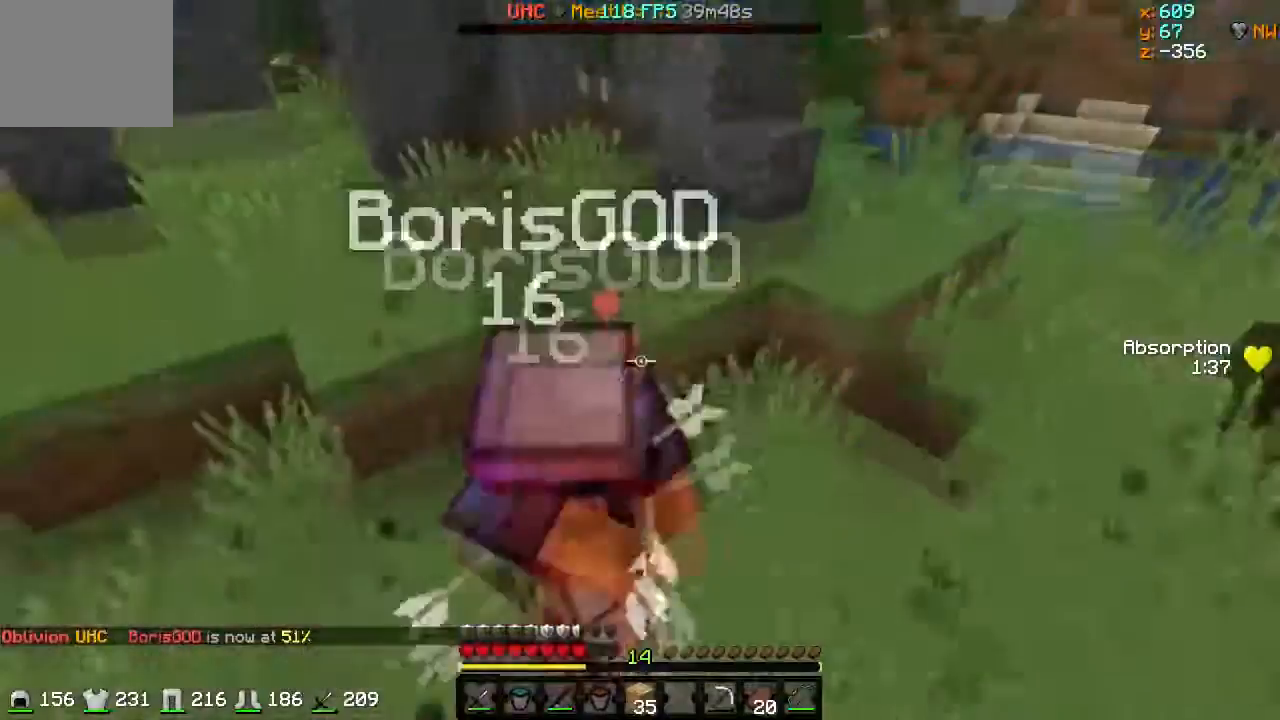
{"keys": ["w"], "events": [[33, "w", "down"], [83, "a", "down"], [83, "d", "up"], [200, "a", "up"]]}
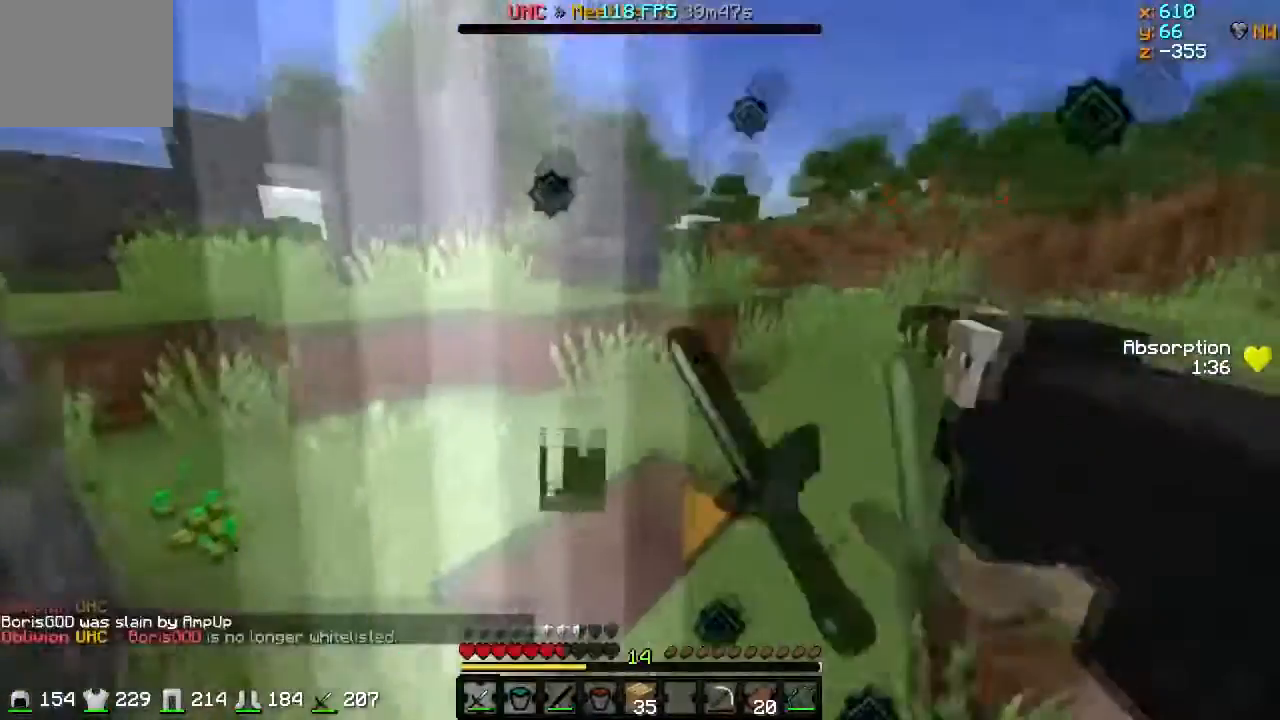
{"keys": ["d", "w"], "events": [[84, "d", "down"], [184, "a", "down"], [184, "d", "up"], [301, "a", "up"], [301, "d", "down"], [384, "d", "up"], [501, "d", "down"]]}